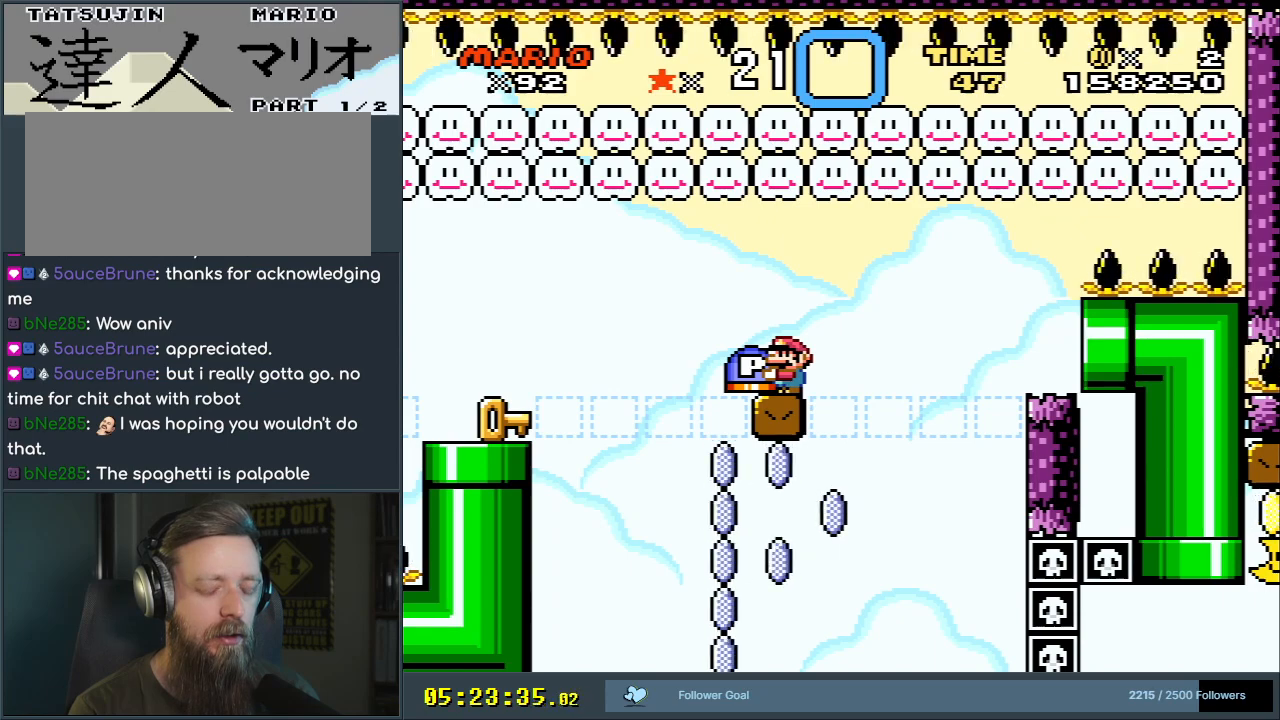
Gameplay with a controller (Nintendo layout); each line is a JSON object with the inputs held at the frame after it (dt_ms = milliseconds from this image to that frame). "events" lists button and stick changes between this image and that frame as [ms after this image, input, new state], when the widget could be followed in between. Not read: L3 R3.
{"dt_ms": 500, "buttons": ["Y"], "events": []}
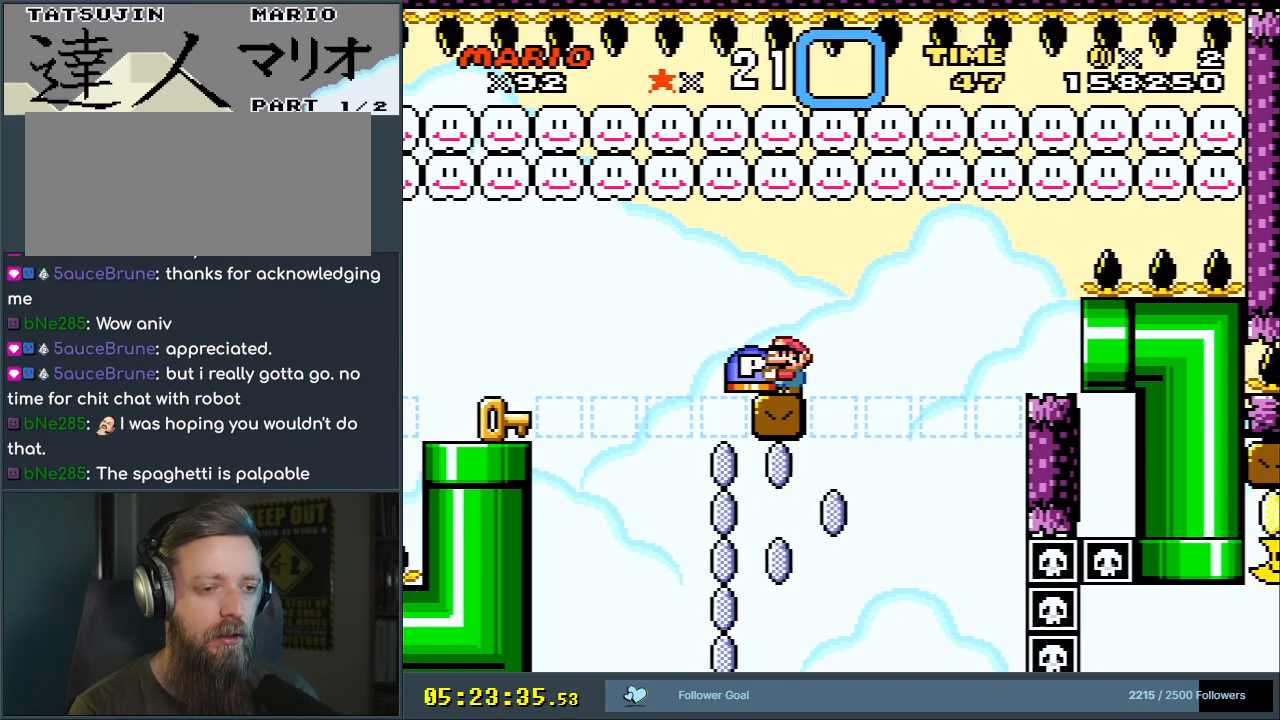
{"dt_ms": 500, "buttons": ["Y"], "events": []}
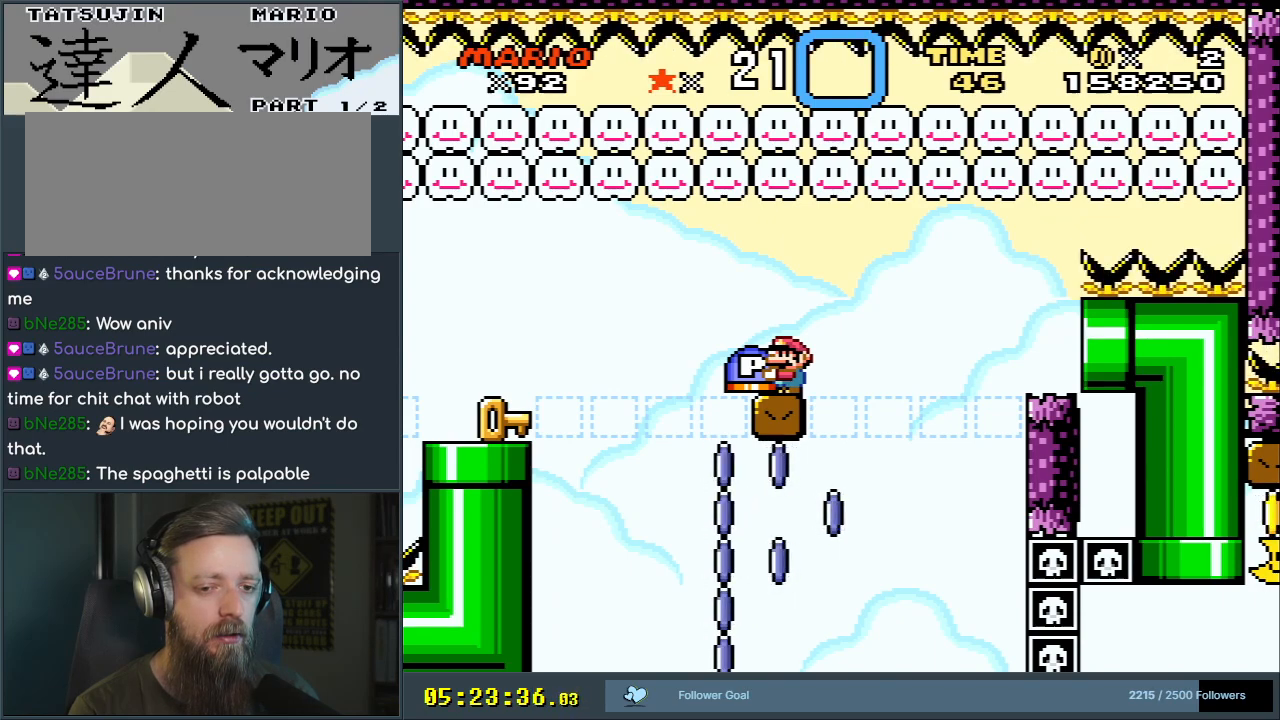
{"dt_ms": 500, "buttons": ["Y"], "events": []}
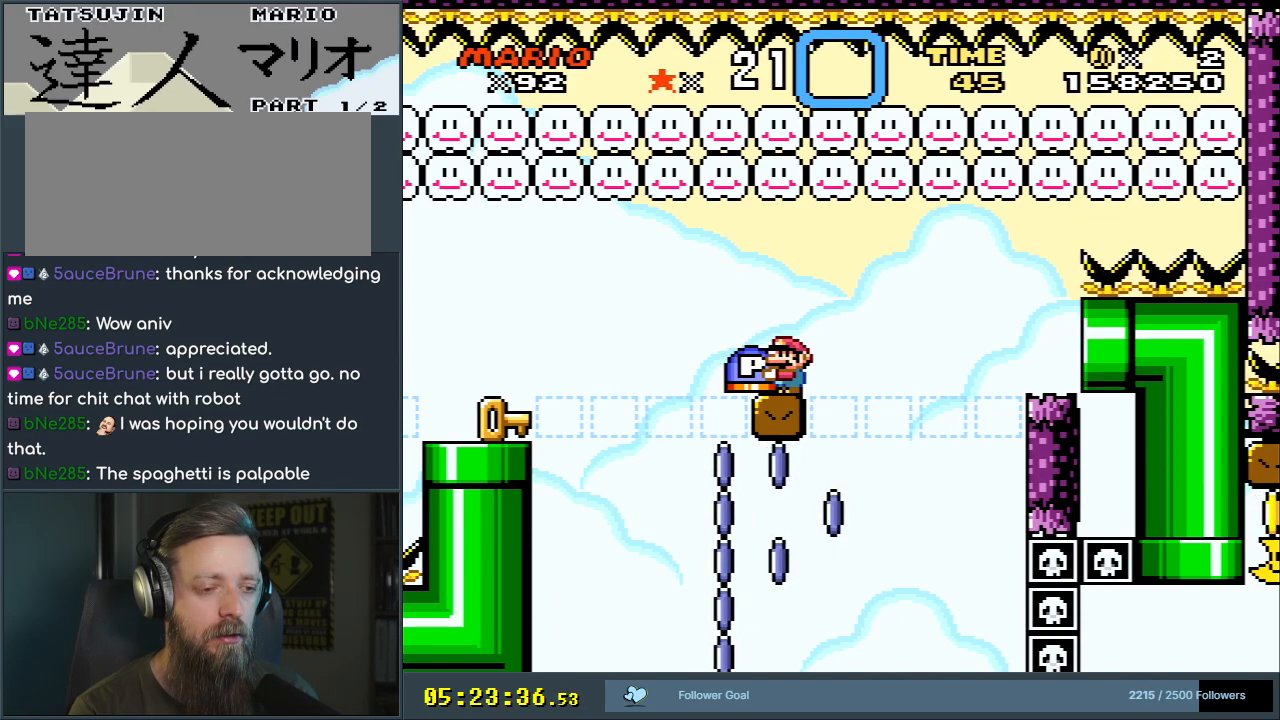
{"dt_ms": 500, "buttons": ["B", "Y", "DPAD_LEFT"], "events": [[83, "DPAD_LEFT", "down"], [217, "B", "down"], [300, "B", "up"], [433, "B", "down"]]}
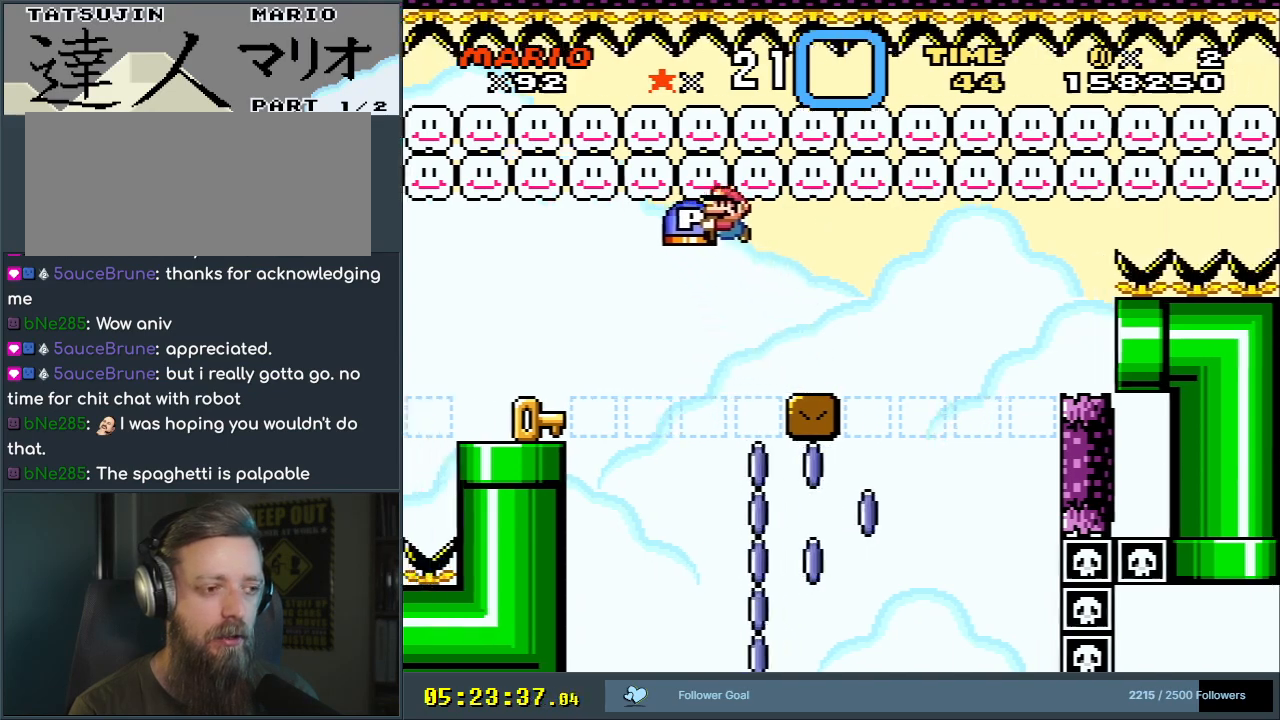
{"dt_ms": 500, "buttons": ["Y", "DPAD_RIGHT"], "events": [[267, "DPAD_LEFT", "up"], [450, "B", "up"], [483, "DPAD_RIGHT", "down"]]}
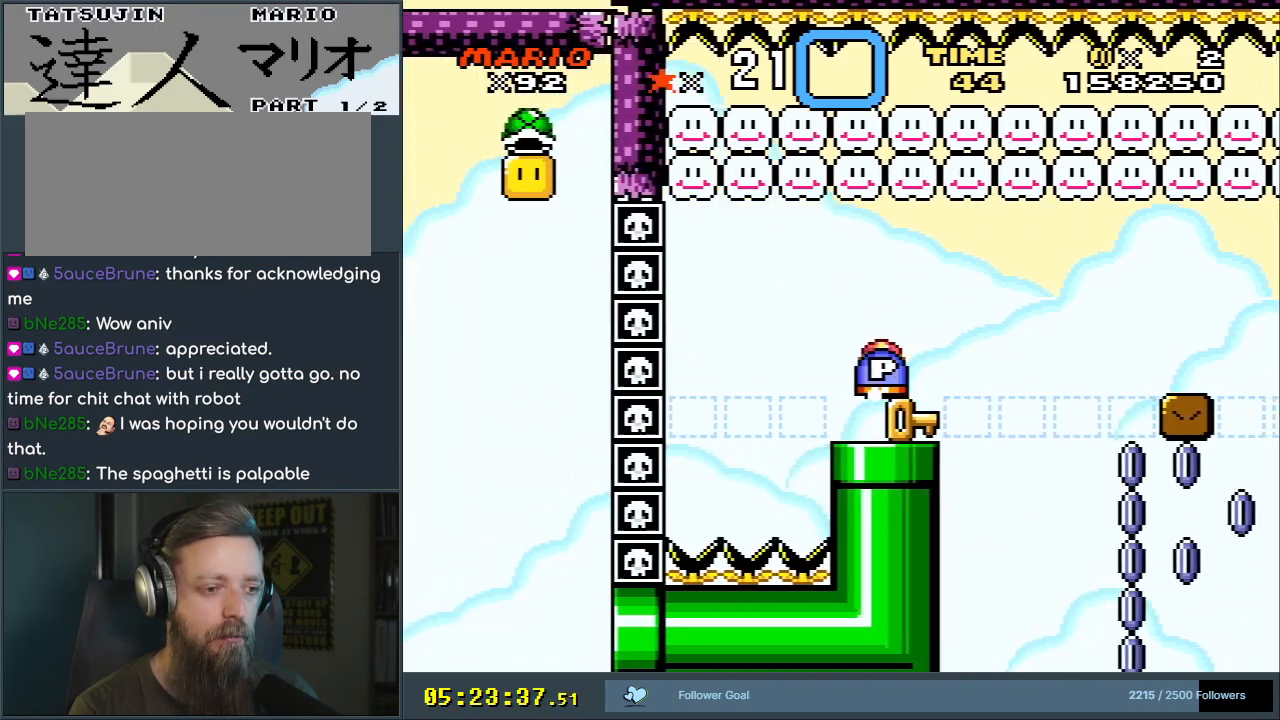
{"dt_ms": 500, "buttons": ["Y"], "events": [[150, "DPAD_RIGHT", "up"]]}
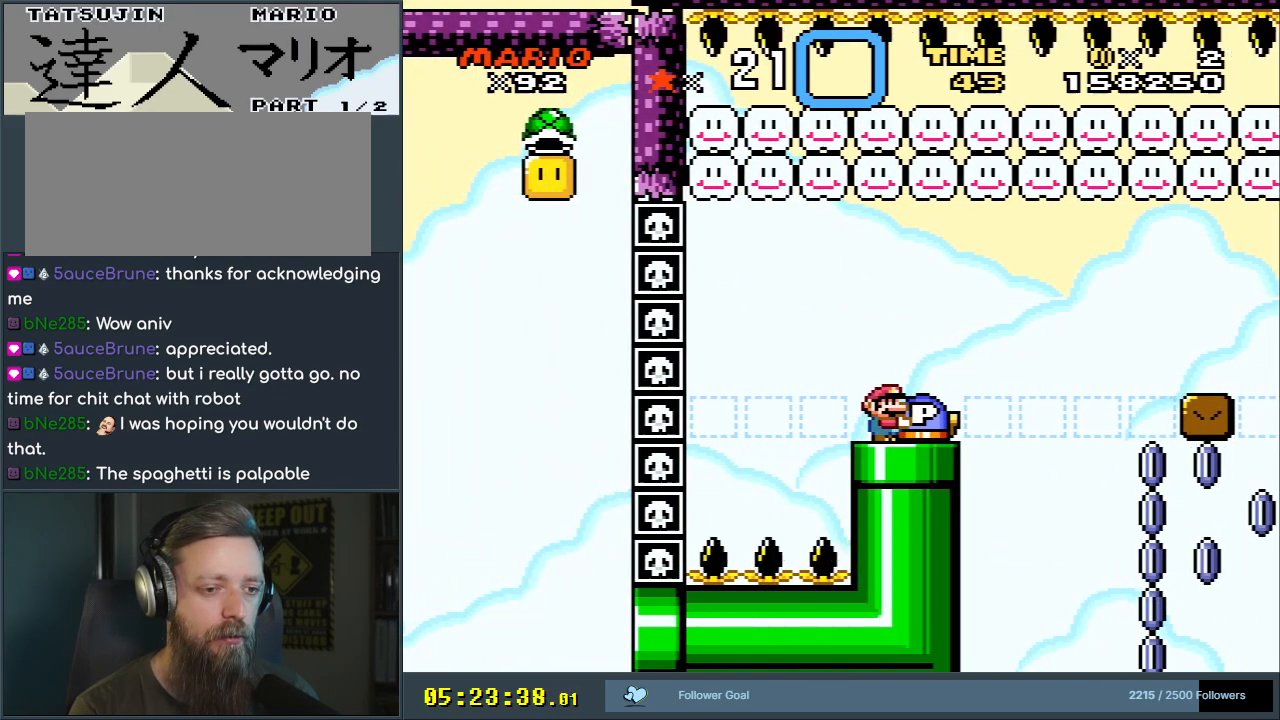
{"dt_ms": 500, "buttons": [], "events": [[83, "DPAD_DOWN", "down"], [333, "Y", "up"], [400, "DPAD_DOWN", "up"]]}
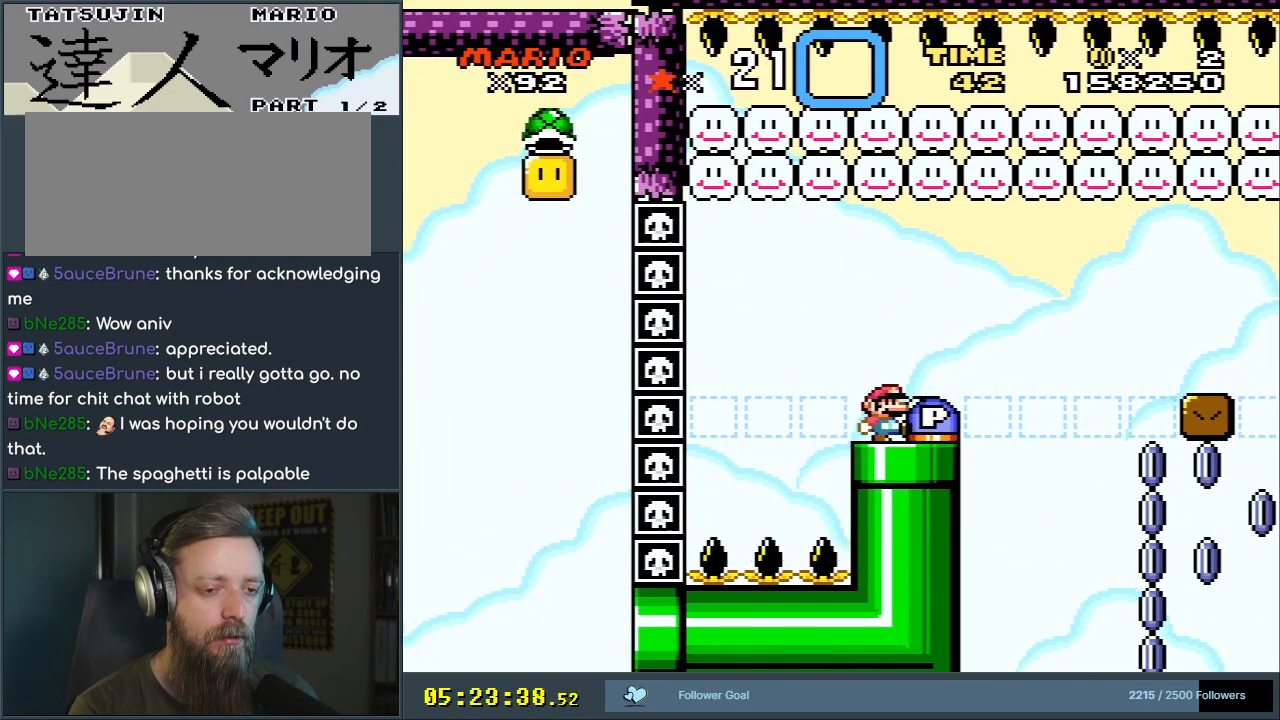
{"dt_ms": 500, "buttons": ["Y", "DPAD_RIGHT"], "events": [[50, "DPAD_LEFT", "down"], [167, "DPAD_LEFT", "up"], [200, "Y", "down"], [267, "DPAD_LEFT", "down"], [400, "DPAD_LEFT", "up"], [467, "DPAD_RIGHT", "down"]]}
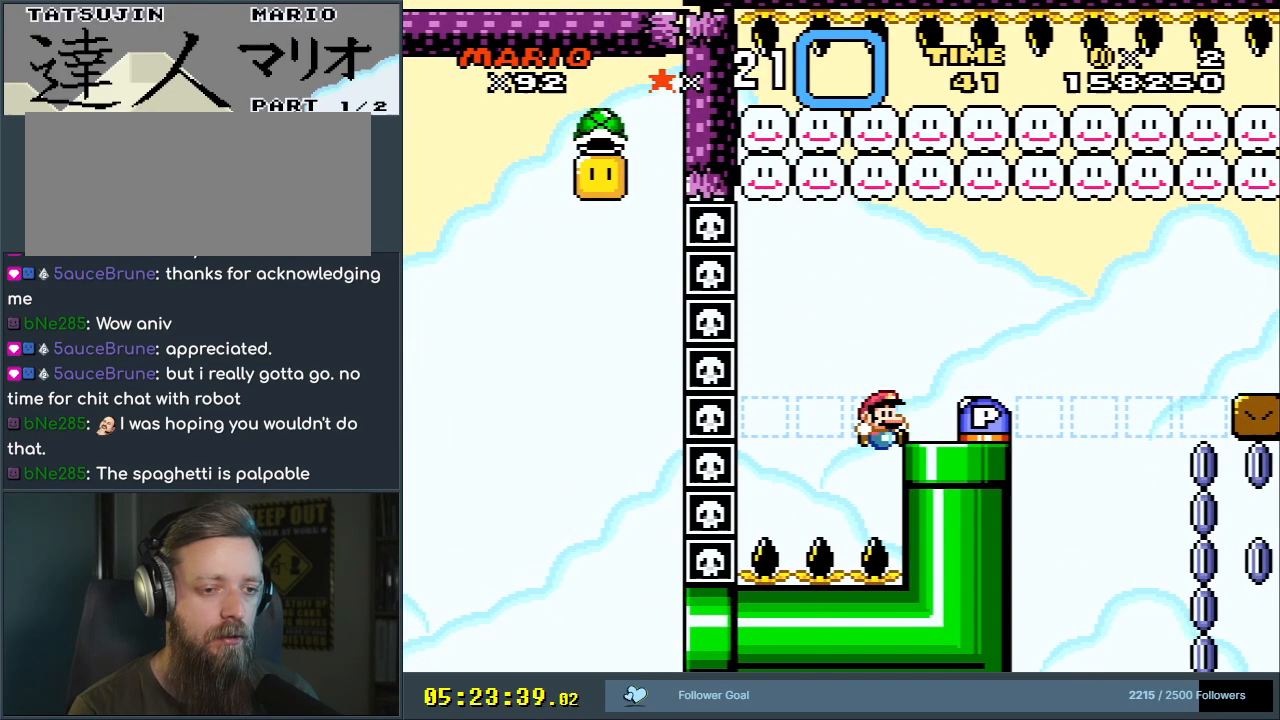
{"dt_ms": 500, "buttons": [], "events": [[167, "DPAD_RIGHT", "up"], [433, "Y", "up"]]}
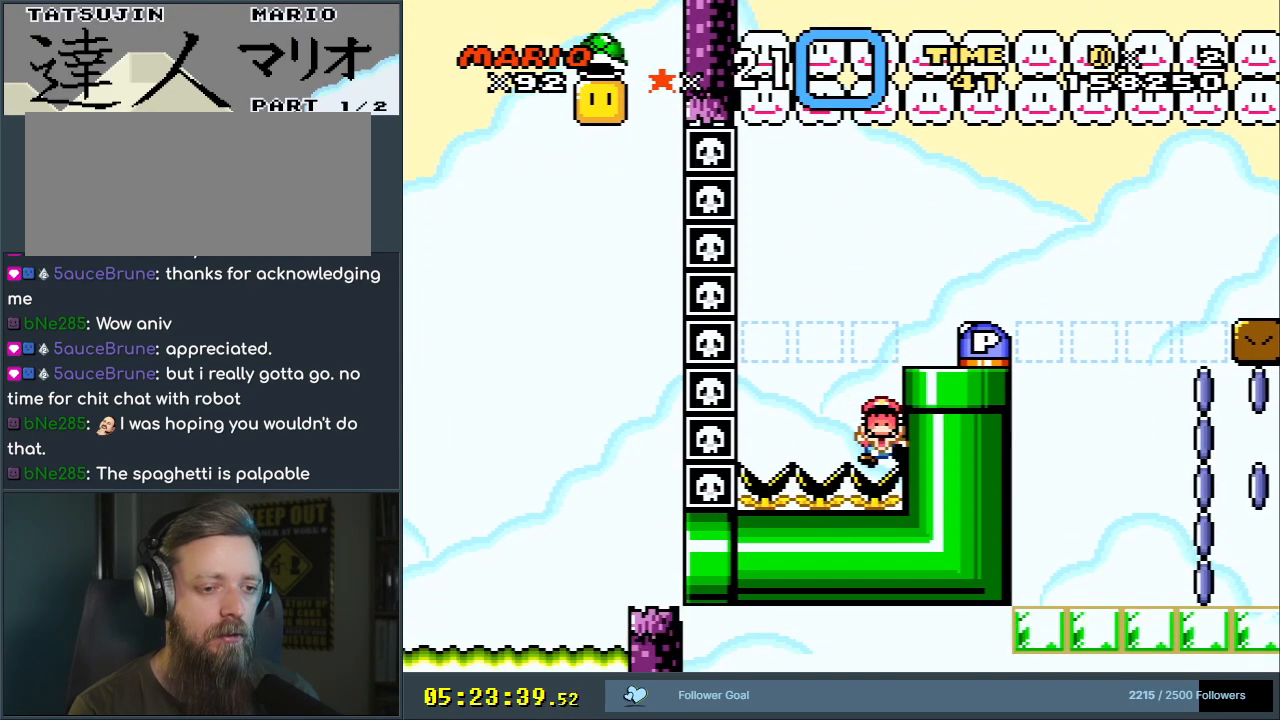
{"dt_ms": 500, "buttons": [], "events": []}
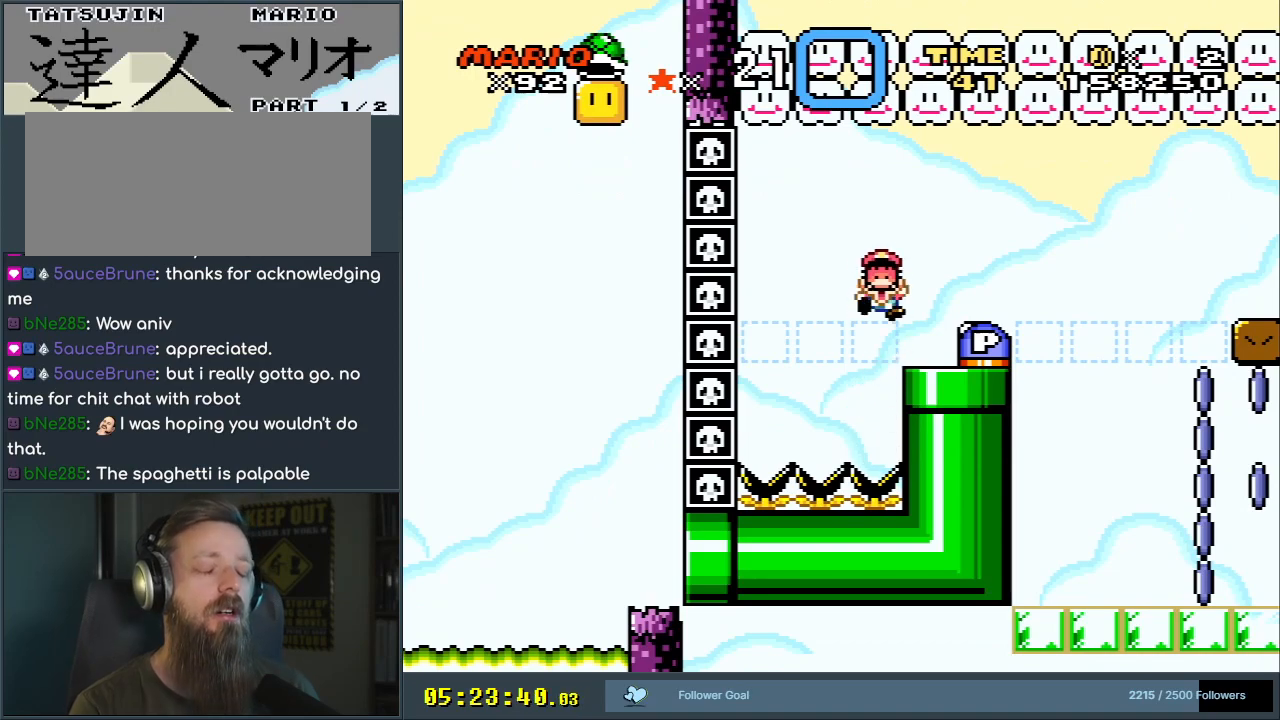
{"dt_ms": 500, "buttons": ["B", "Y"], "events": [[167, "DPAD_RIGHT", "down"], [167, "Y", "down"], [217, "DPAD_RIGHT", "up"], [233, "DPAD_LEFT", "down"], [433, "DPAD_LEFT", "up"], [500, "B", "down"]]}
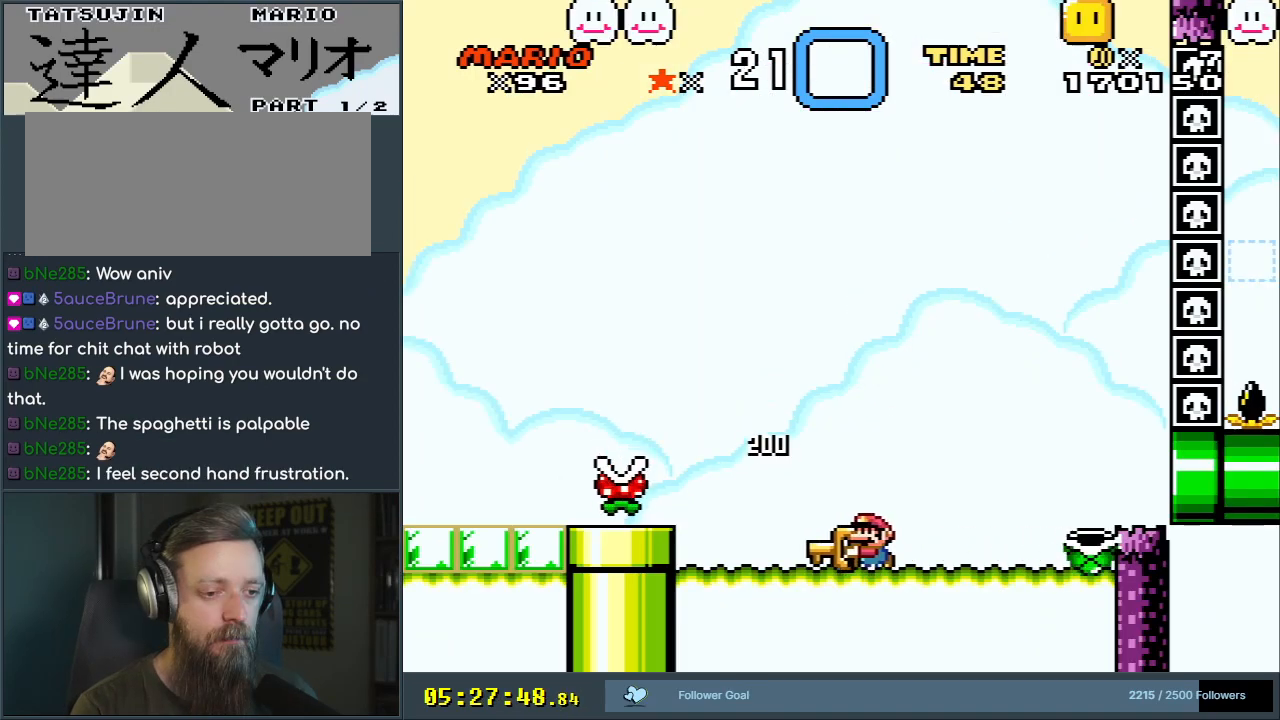
{"dt_ms": 500, "buttons": ["B", "Y", "DPAD_DOWN"], "events": [[67, "B", "up"], [417, "B", "down"], [450, "DPAD_DOWN", "down"]]}
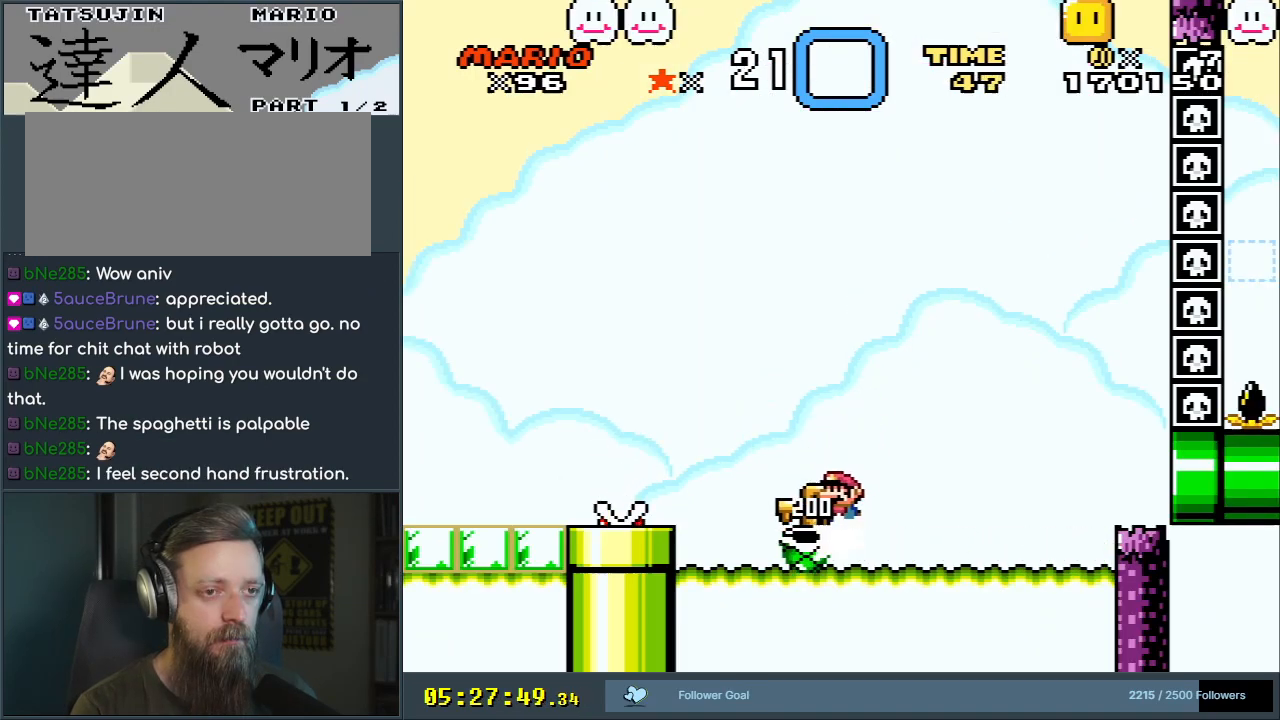
{"dt_ms": 500, "buttons": ["B"], "events": [[100, "DPAD_DOWN", "up"], [100, "DPAD_RIGHT", "down"], [167, "DPAD_RIGHT", "up"], [250, "B", "up"], [283, "B", "down"], [283, "DPAD_DOWN", "down"], [400, "Y", "up"], [483, "DPAD_DOWN", "up"]]}
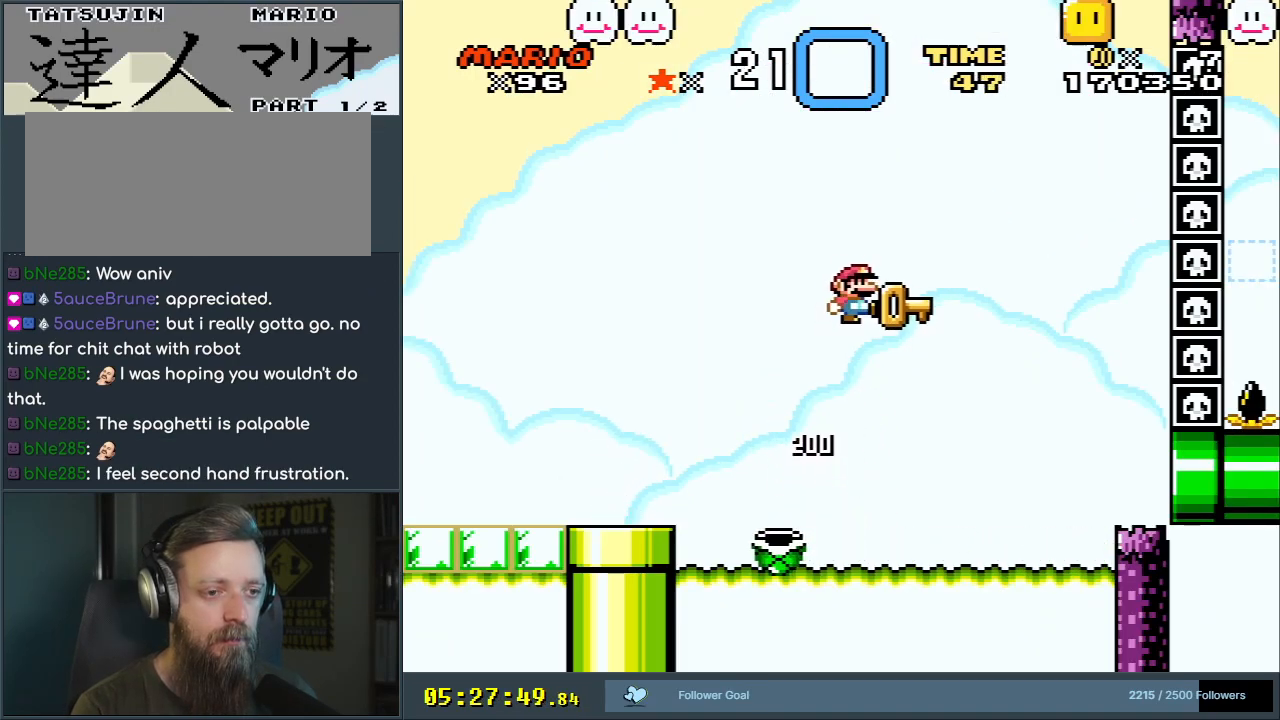
{"dt_ms": 500, "buttons": ["Y", "DPAD_RIGHT"], "events": [[33, "DPAD_LEFT", "down"], [83, "Y", "down"], [233, "DPAD_LEFT", "up"], [367, "DPAD_RIGHT", "down"], [400, "B", "up"]]}
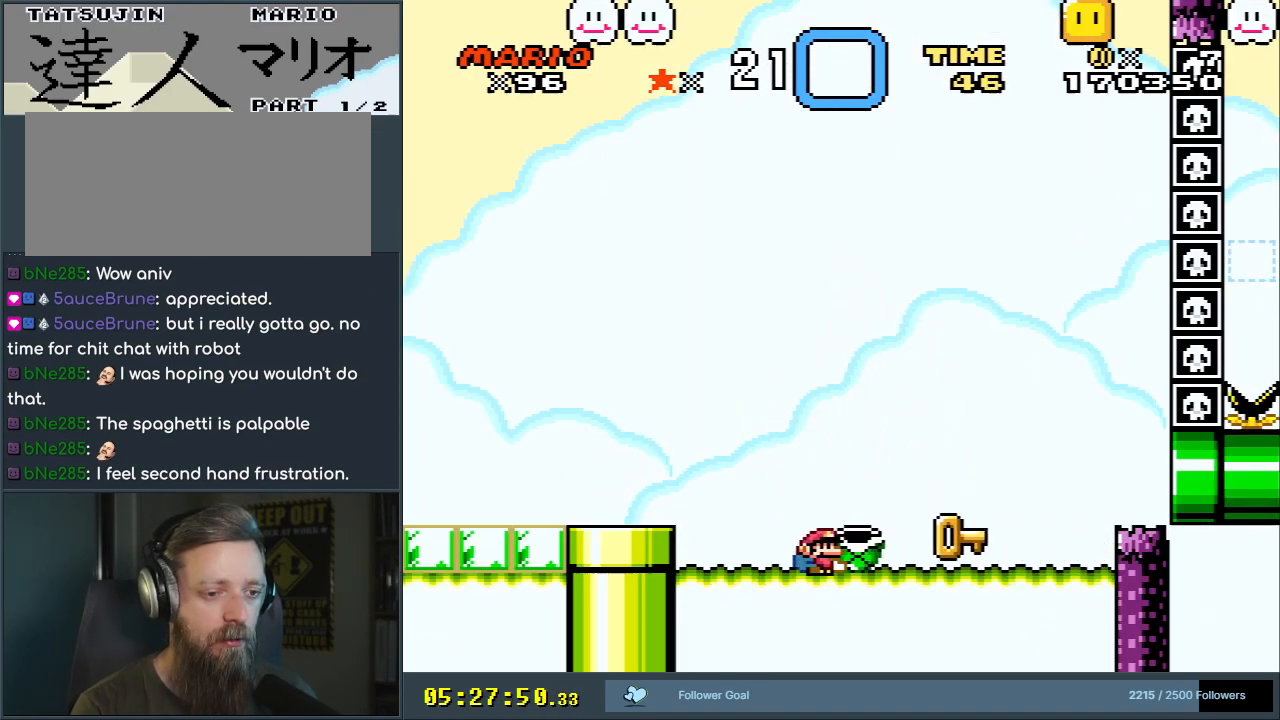
{"dt_ms": 500, "buttons": ["Y", "DPAD_DOWN"], "events": [[300, "DPAD_RIGHT", "up"], [367, "DPAD_DOWN", "down"]]}
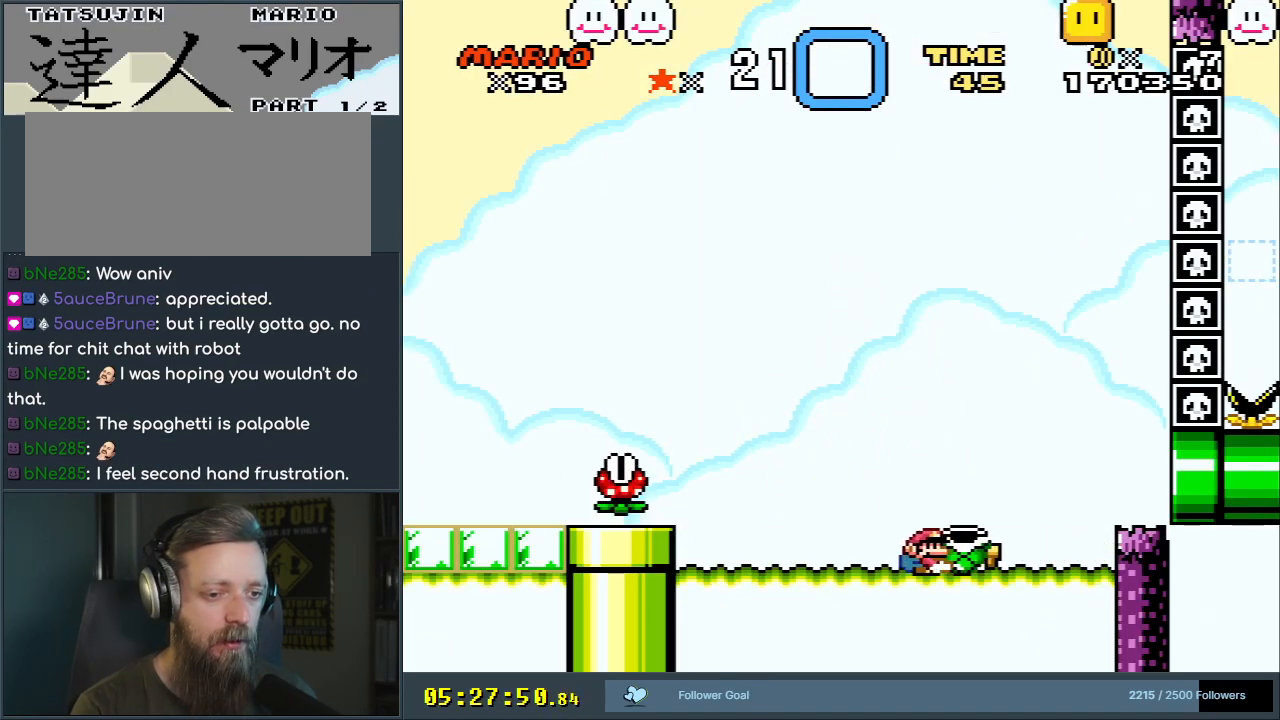
{"dt_ms": 500, "buttons": ["Y", "DPAD_RIGHT"], "events": [[67, "Y", "up"], [133, "B", "down"], [150, "DPAD_DOWN", "up"], [250, "DPAD_RIGHT", "down"], [250, "Y", "down"], [500, "B", "up"]]}
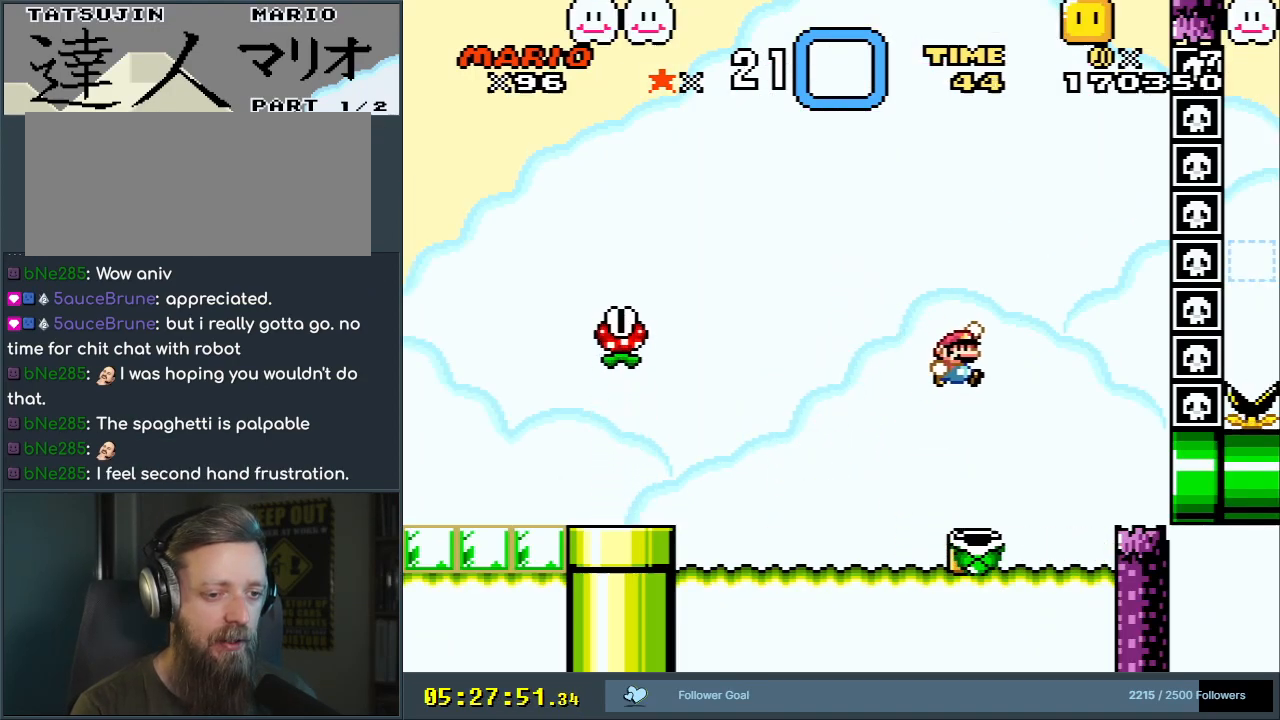
{"dt_ms": 500, "buttons": ["Y", "DPAD_LEFT"], "events": [[100, "DPAD_RIGHT", "up"], [267, "DPAD_LEFT", "down"]]}
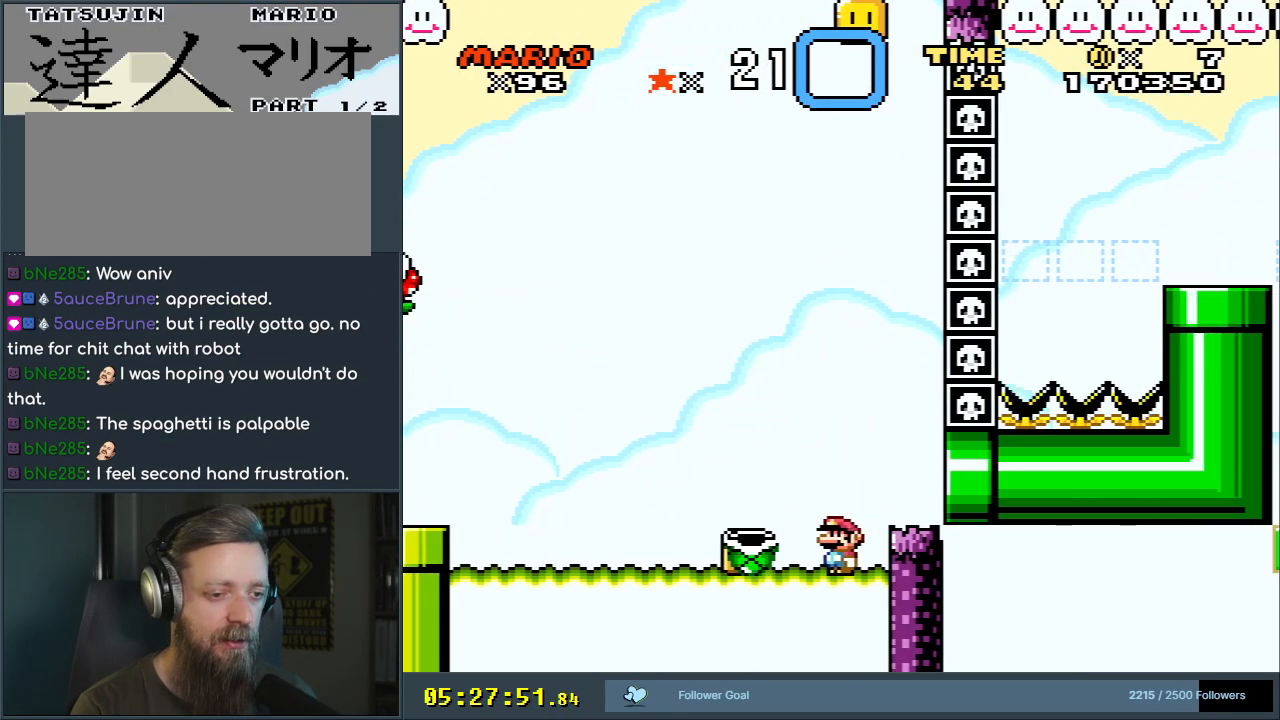
{"dt_ms": 500, "buttons": ["Y"], "events": [[300, "DPAD_LEFT", "up"], [350, "DPAD_RIGHT", "down"], [500, "DPAD_RIGHT", "up"]]}
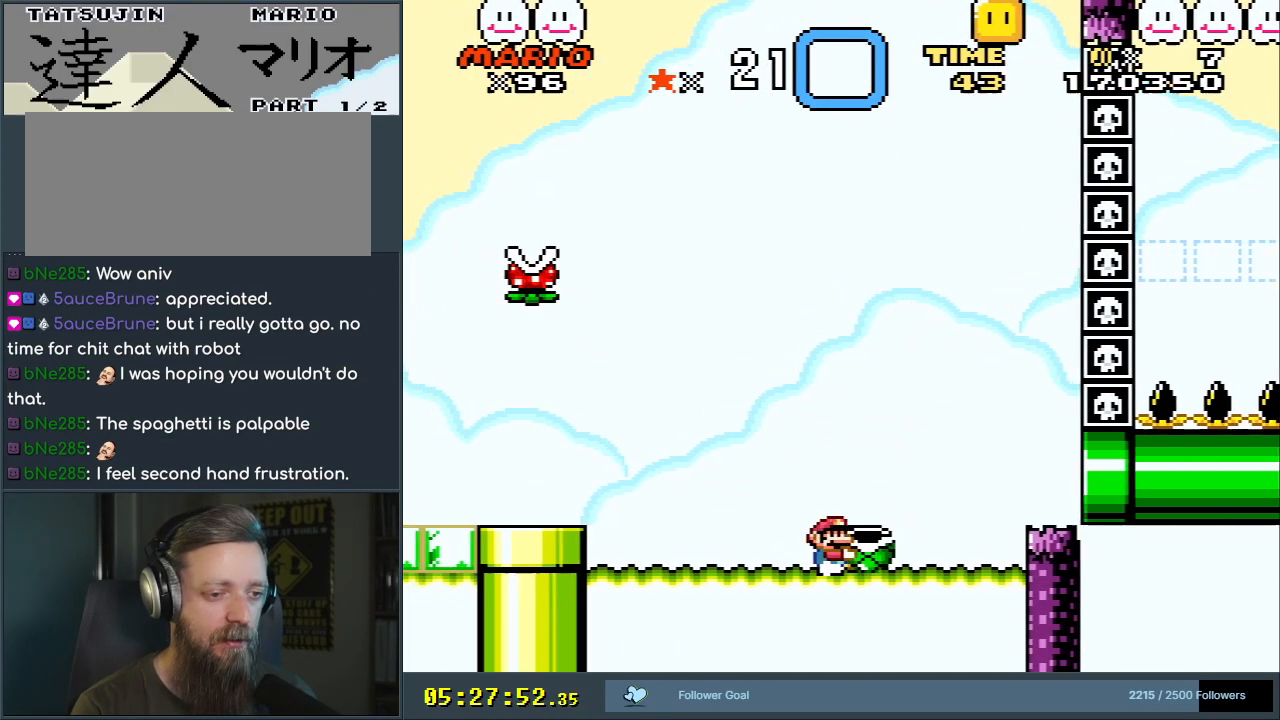
{"dt_ms": 500, "buttons": ["Y", "DPAD_RIGHT"], "events": [[200, "DPAD_RIGHT", "down"], [383, "B", "down"], [450, "B", "up"]]}
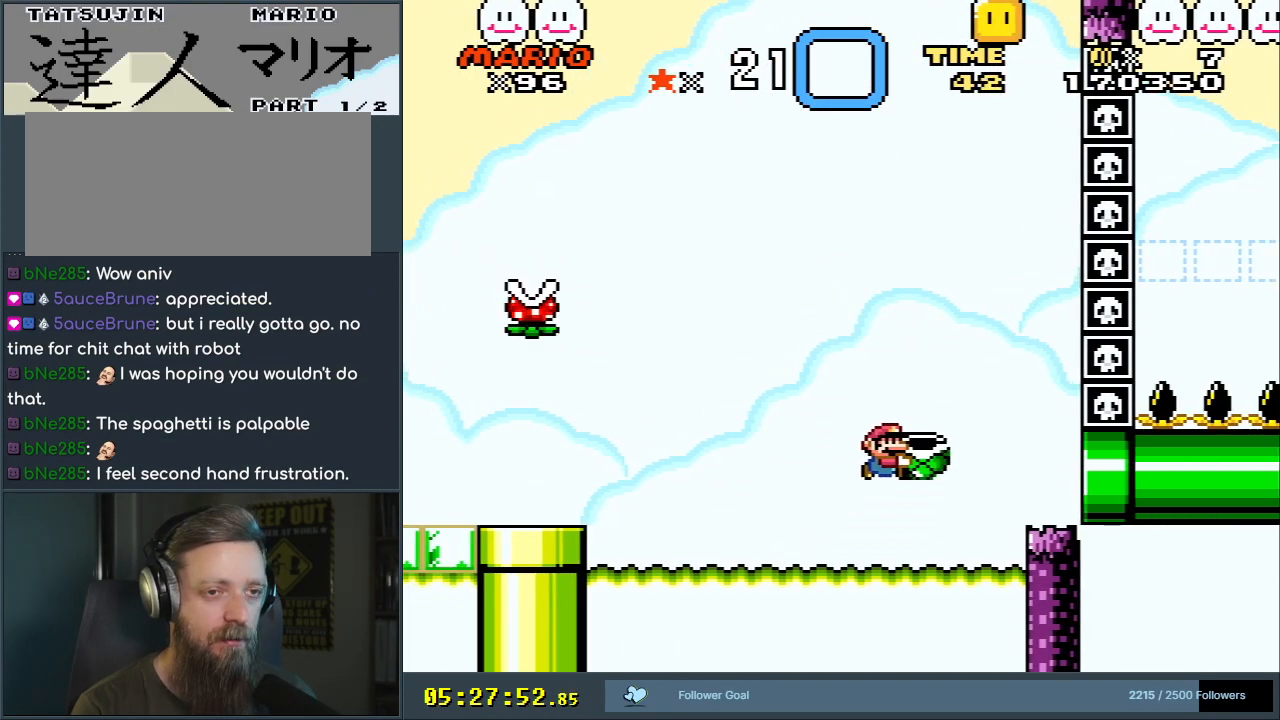
{"dt_ms": 500, "buttons": ["Y"], "events": [[150, "DPAD_RIGHT", "up"], [217, "DPAD_RIGHT", "down"], [467, "DPAD_RIGHT", "up"]]}
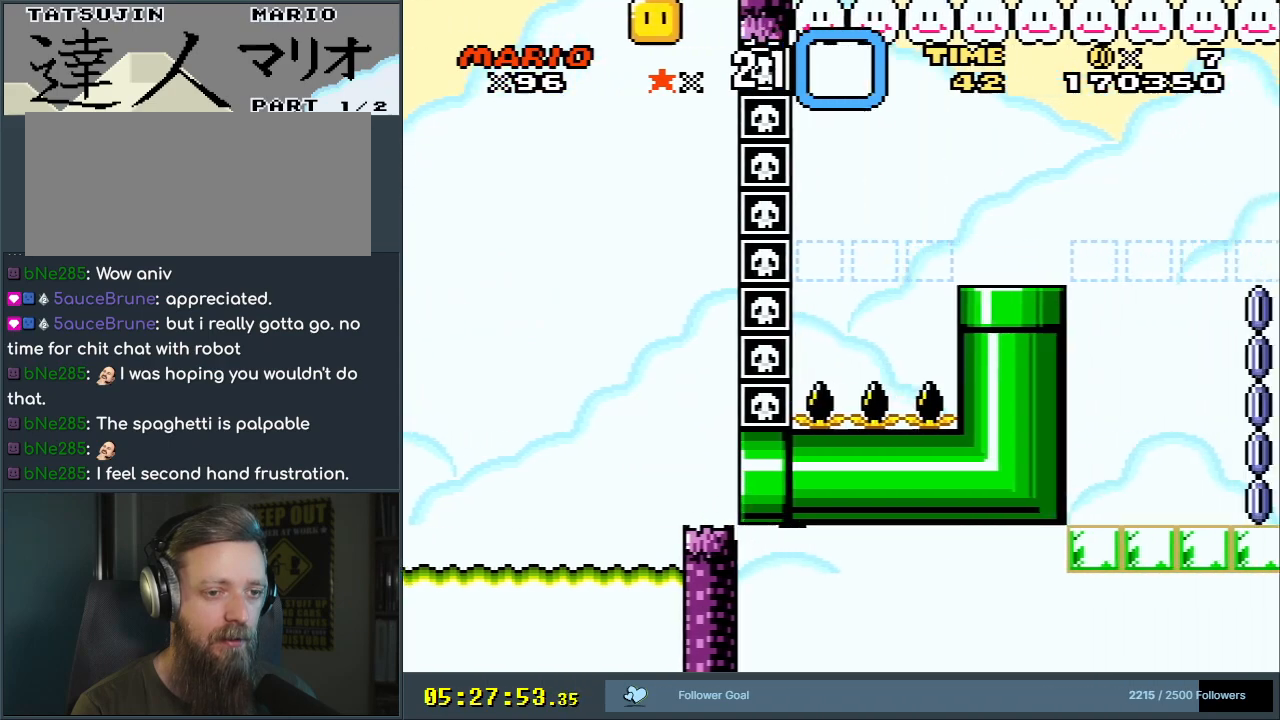
{"dt_ms": 500, "buttons": ["Y"], "events": []}
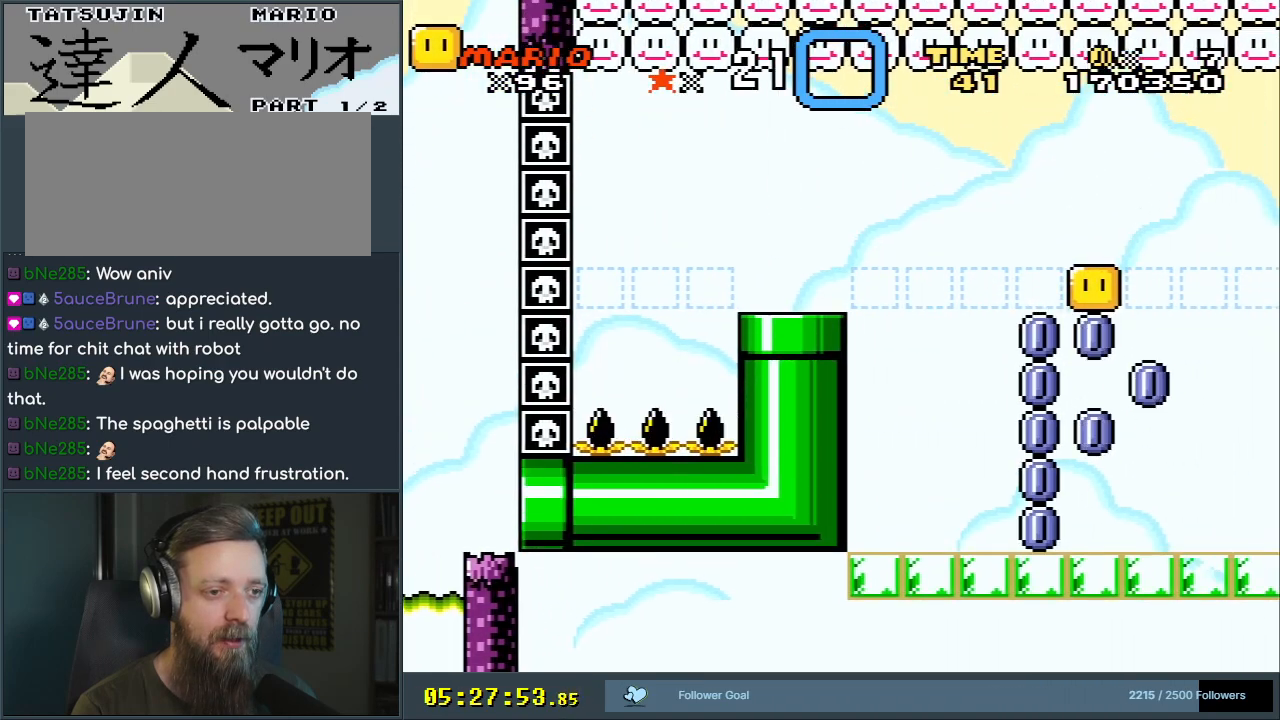
{"dt_ms": 500, "buttons": [], "events": [[217, "DPAD_DOWN", "down"], [450, "Y", "up"], [500, "DPAD_DOWN", "up"]]}
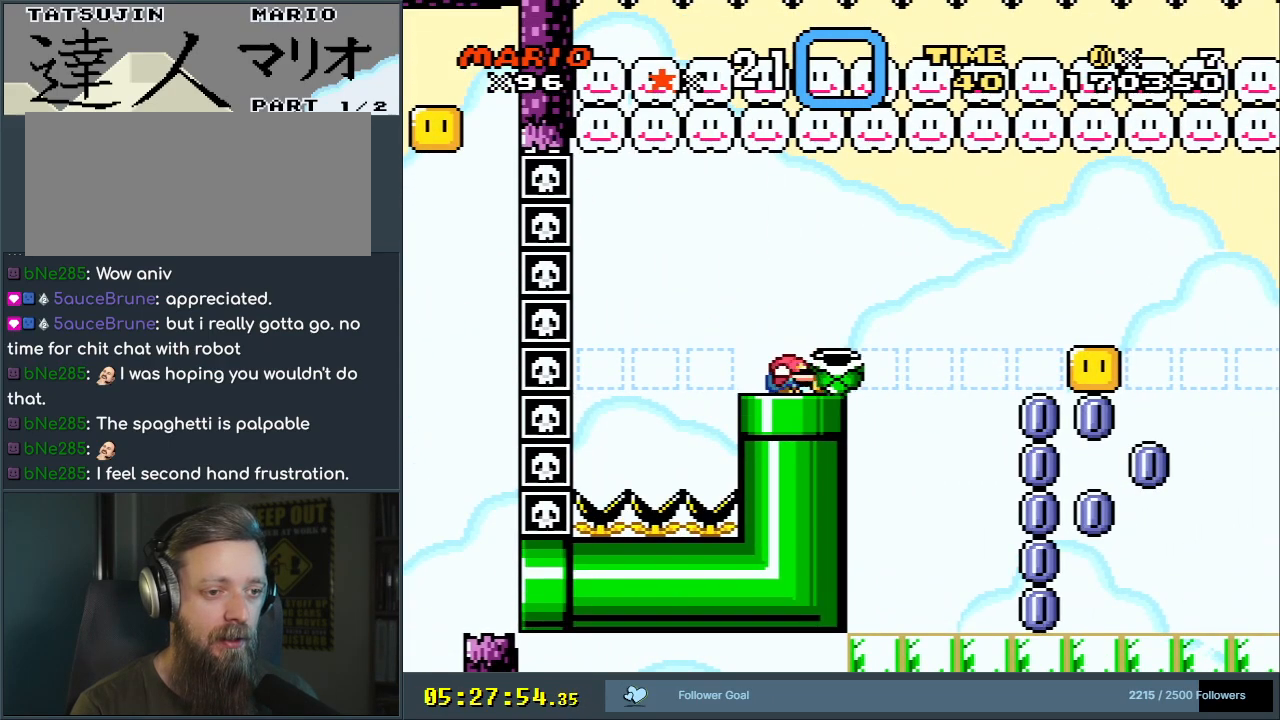
{"dt_ms": 500, "buttons": ["B"], "events": [[417, "B", "down"]]}
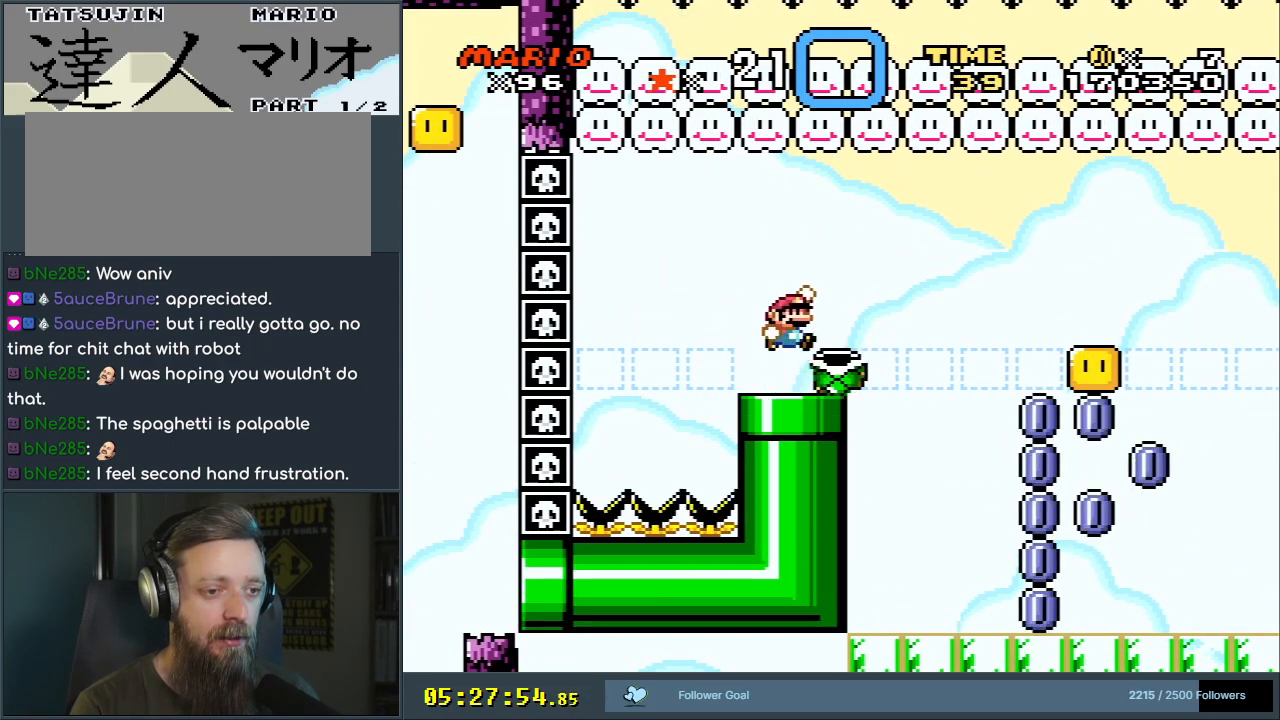
{"dt_ms": 500, "buttons": ["B", "Y"], "events": [[17, "B", "up"], [50, "DPAD_RIGHT", "down"], [167, "DPAD_RIGHT", "up"], [383, "DPAD_LEFT", "down"], [450, "DPAD_LEFT", "up"], [500, "B", "down"], [500, "Y", "down"]]}
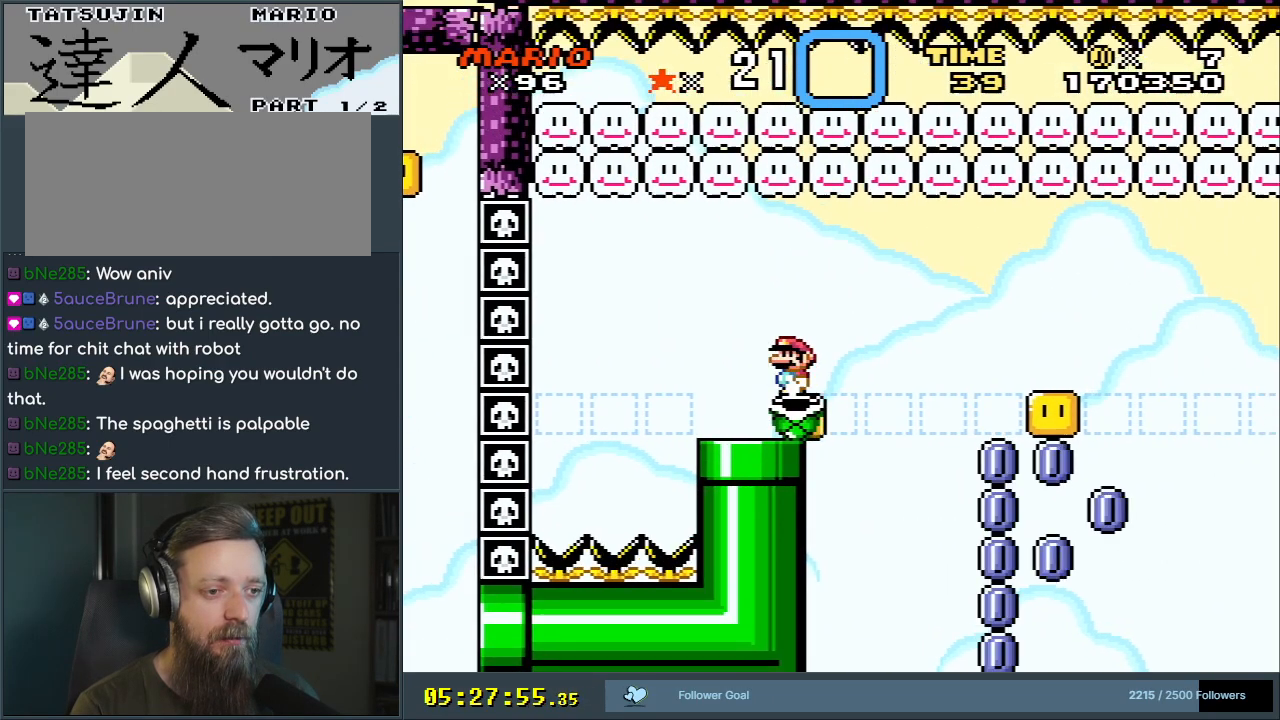
{"dt_ms": 500, "buttons": ["Y"], "events": [[50, "DPAD_LEFT", "down"], [100, "B", "up"], [200, "DPAD_LEFT", "up"]]}
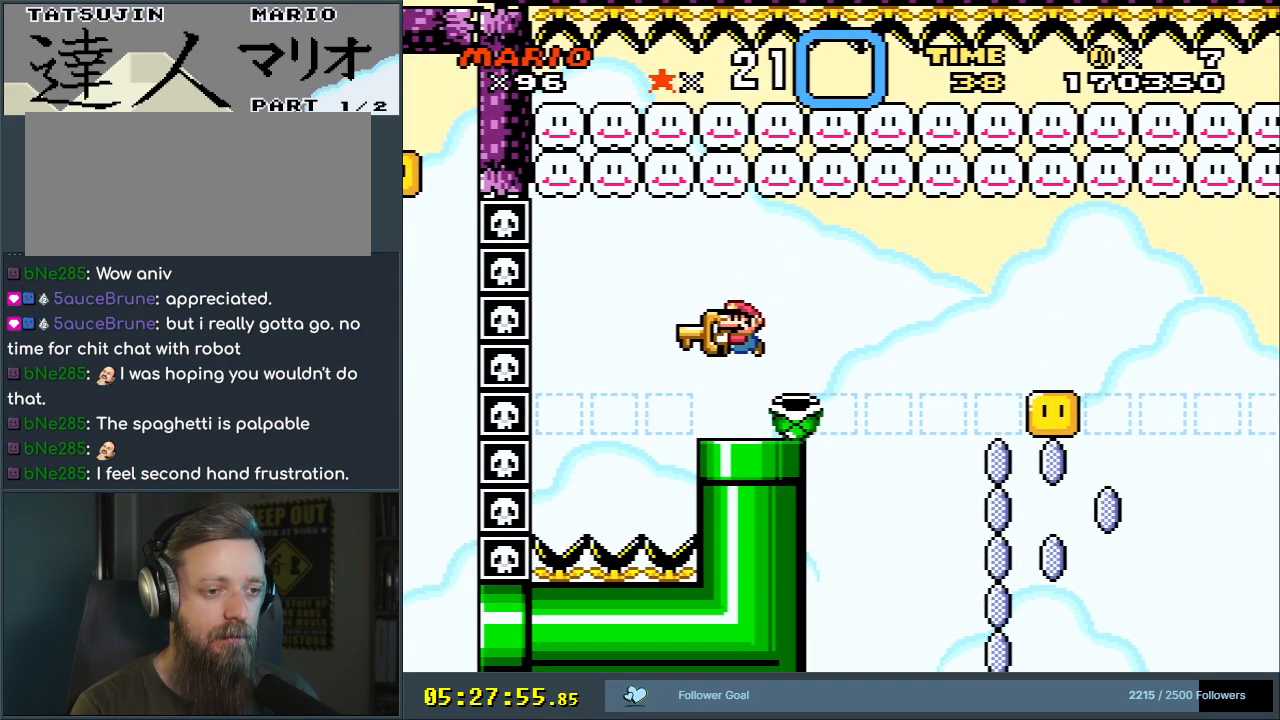
{"dt_ms": 500, "buttons": ["Y"], "events": [[267, "DPAD_LEFT", "down"], [367, "DPAD_LEFT", "up"]]}
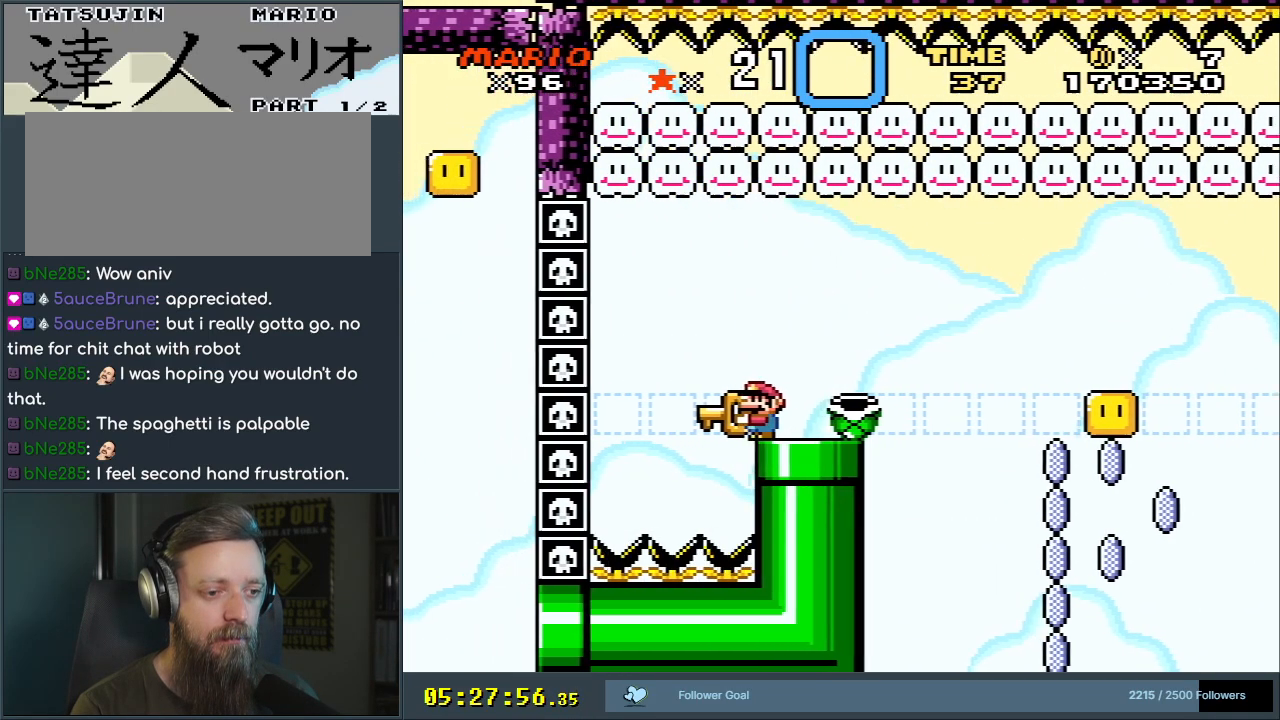
{"dt_ms": 500, "buttons": ["Y"], "events": [[217, "DPAD_LEFT", "down"], [300, "DPAD_LEFT", "up"]]}
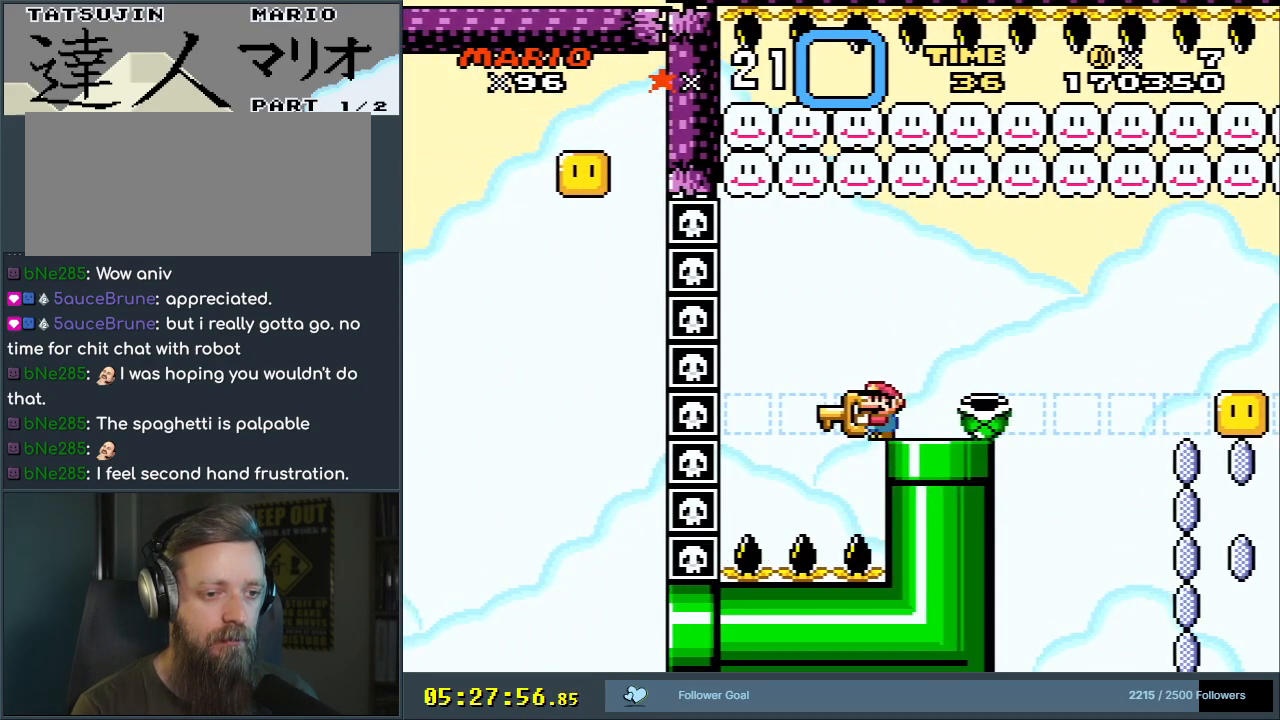
{"dt_ms": 500, "buttons": ["Y"], "events": []}
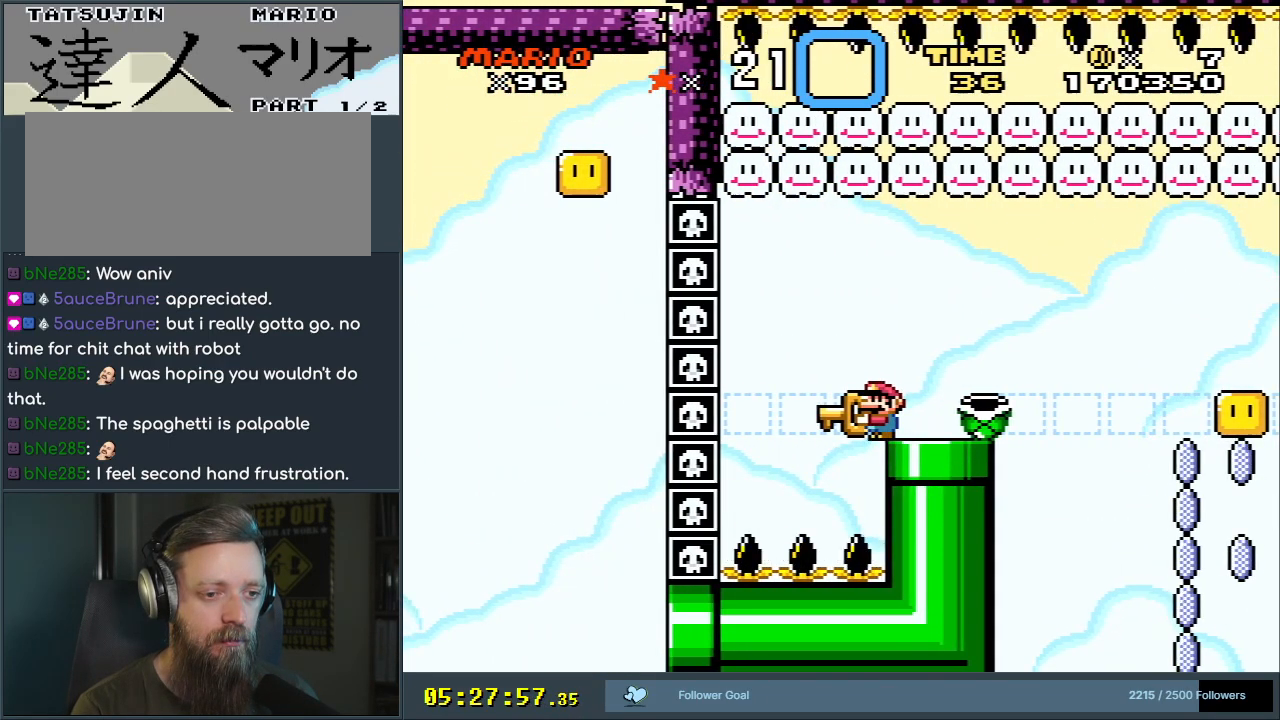
{"dt_ms": 500, "buttons": ["Y"], "events": []}
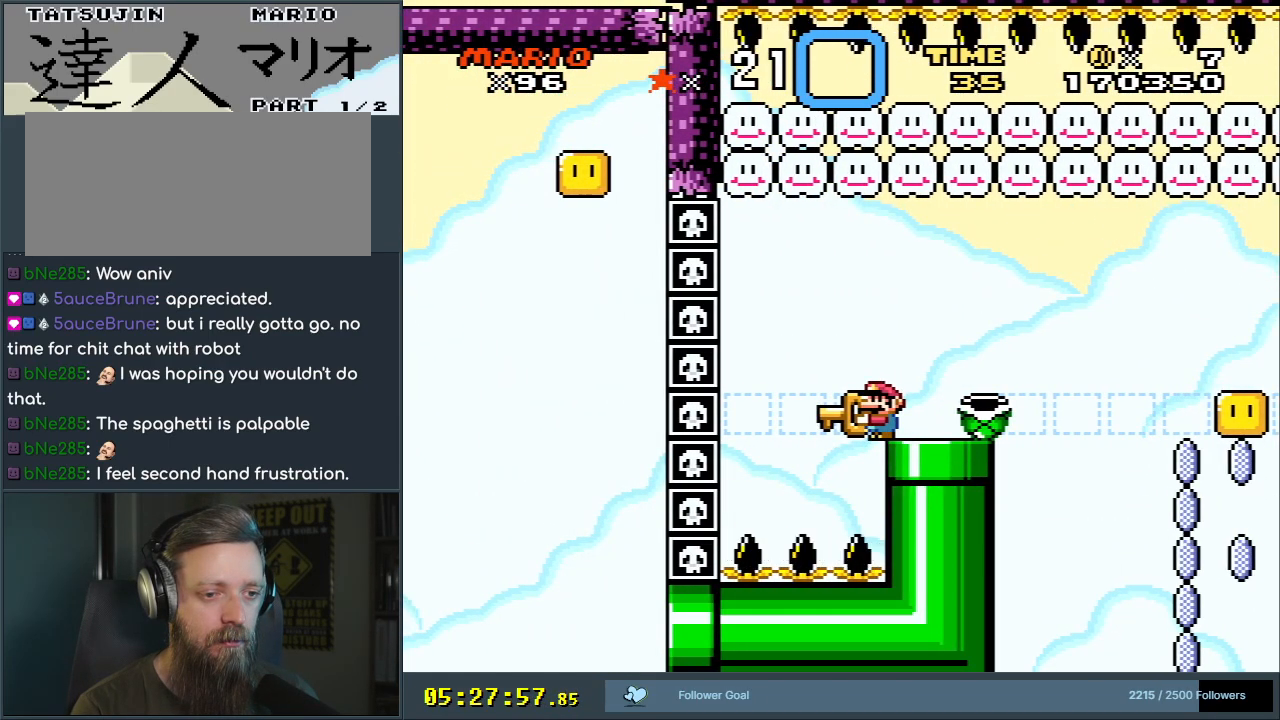
{"dt_ms": 1000, "buttons": ["Y"], "events": [[17, "DPAD_LEFT", "down"], [50, "DPAD_LEFT", "up"]]}